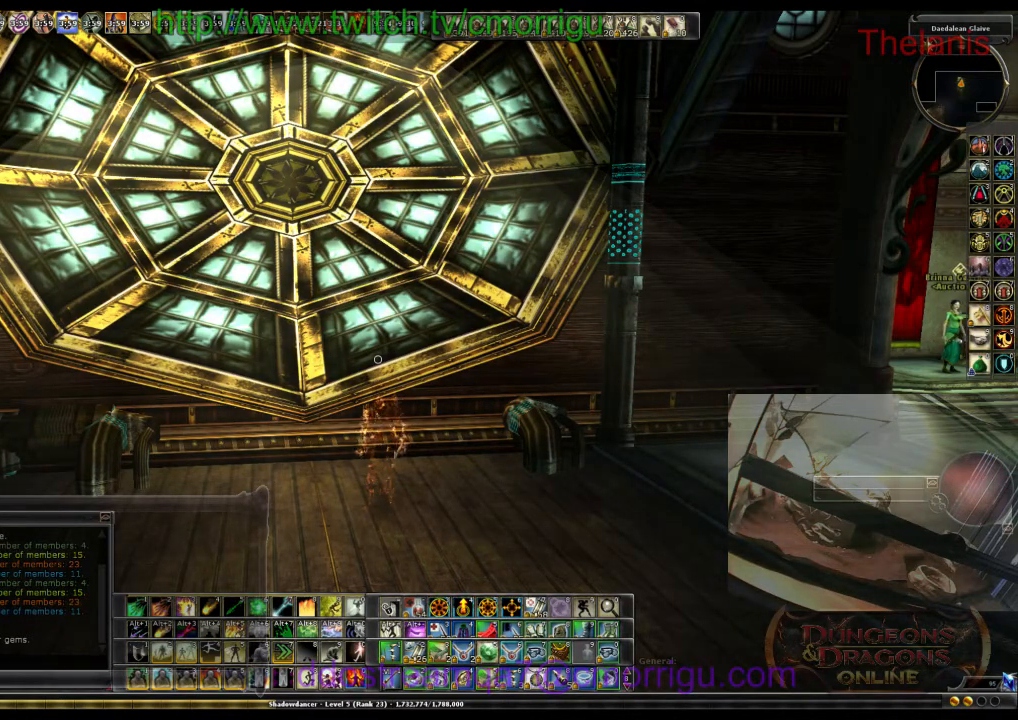
Gameplay with keyboard; each line is a JSON object with the keys held at the frame after it. "events" lists presses ("down") and releases ("up") of ".", "/", "0", "1", "2", "3", "4", "5", "6", "7", "8", "9", "a", "b", "backslash", "backspace", "c", "caps_lock", "comma", "ctrl_l", "ctrl_r", "d", "e", "equals", "escape", "f", "f1", "f10", "f11", "f12", "f2", "f3", "f4", "f5", "f6", "f7", "f8", "f9", "g", "h", "i", "j", "k", "l", "lbracket", "m", "minus", "n", "o", "p", "q", "quote", "r", "rbracket", "return", "s", "semicolon", "shift_l", "shift_r", "space", "t", "tab", "tilde", "u", "v", "w", "x", "y" and "z" between this image and that frame as [ms after this image, input, new state], when the widget could be followed in between. No other keys are recorded. Mouse input is not recorded.
{"keys": [], "events": [[67, "escape", "down"], [167, "escape", "up"]]}
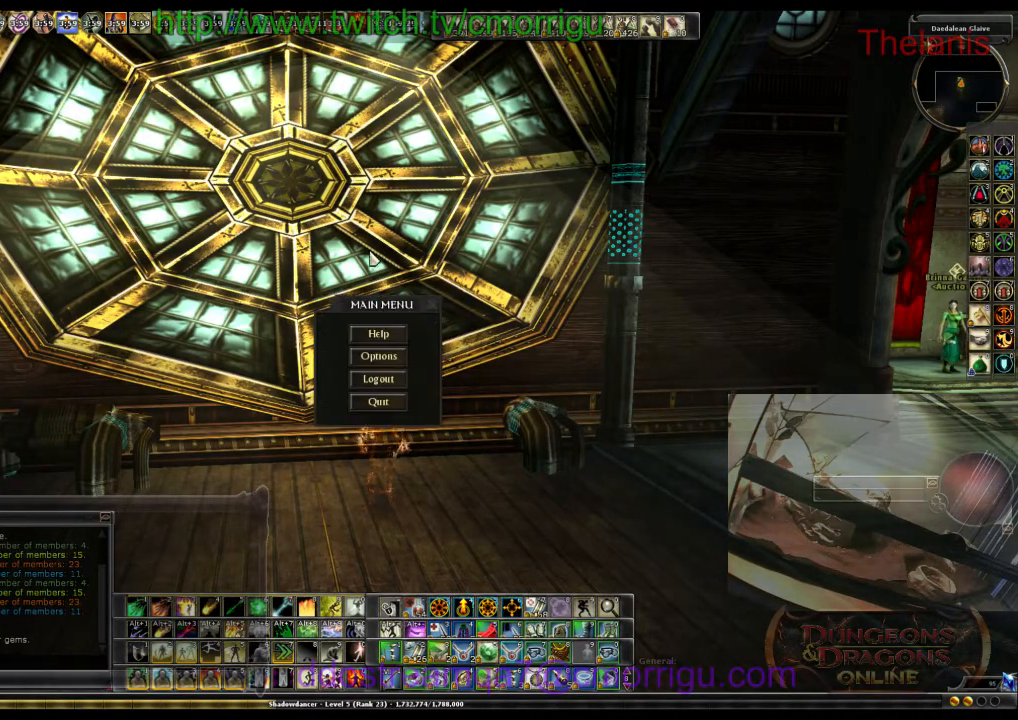
{"keys": [], "events": []}
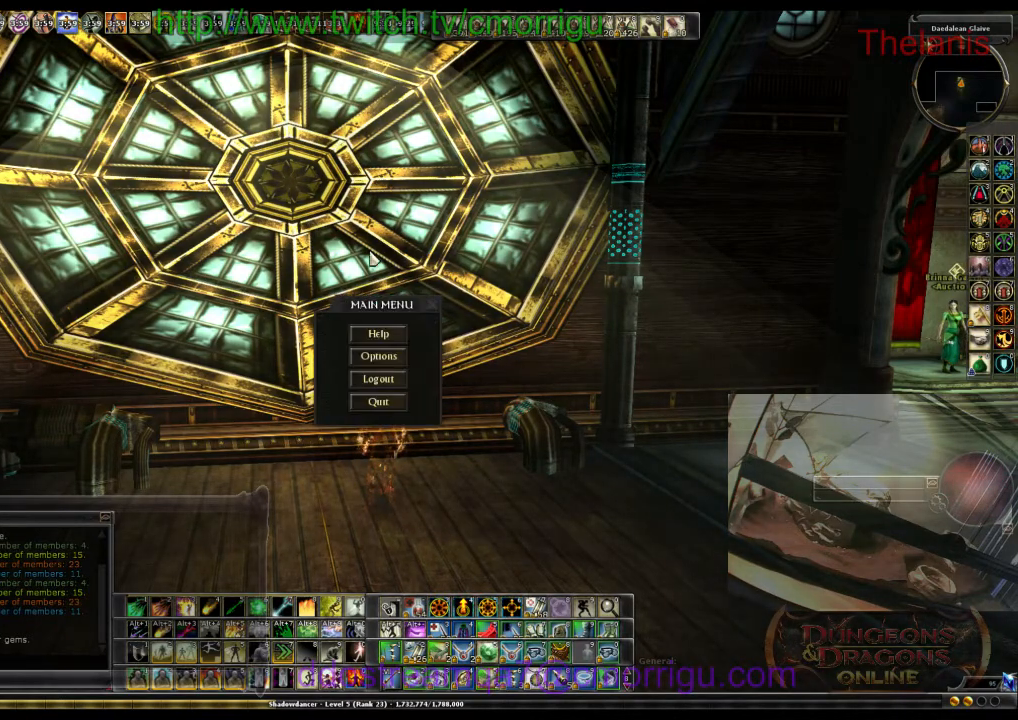
{"keys": [], "events": []}
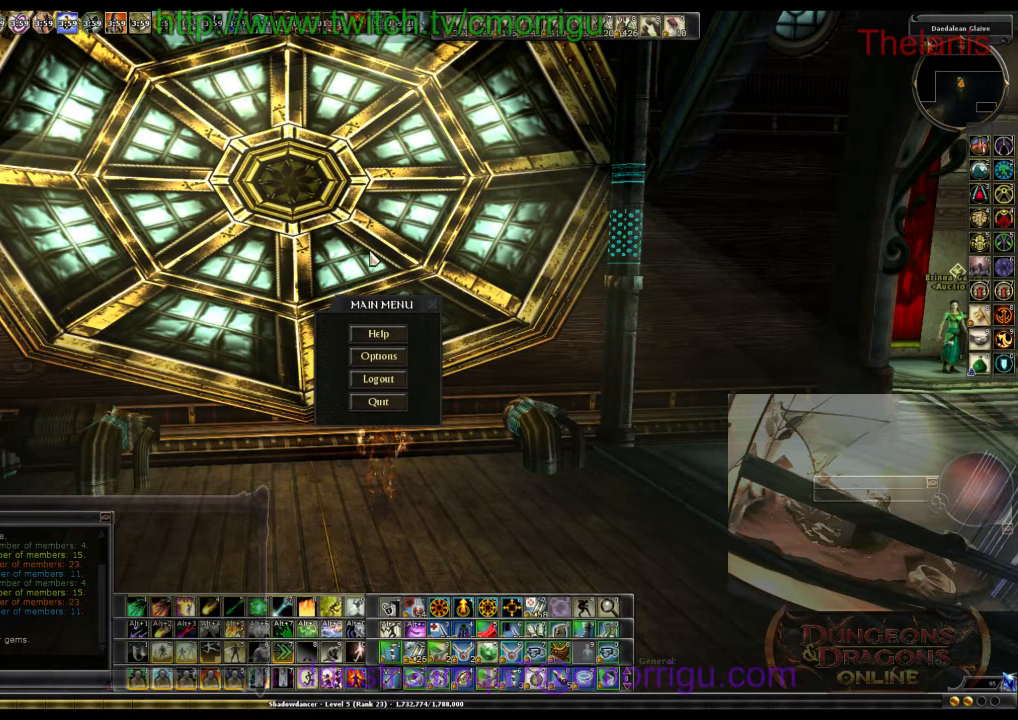
{"keys": [], "events": [[33, "escape", "down"], [133, "escape", "up"]]}